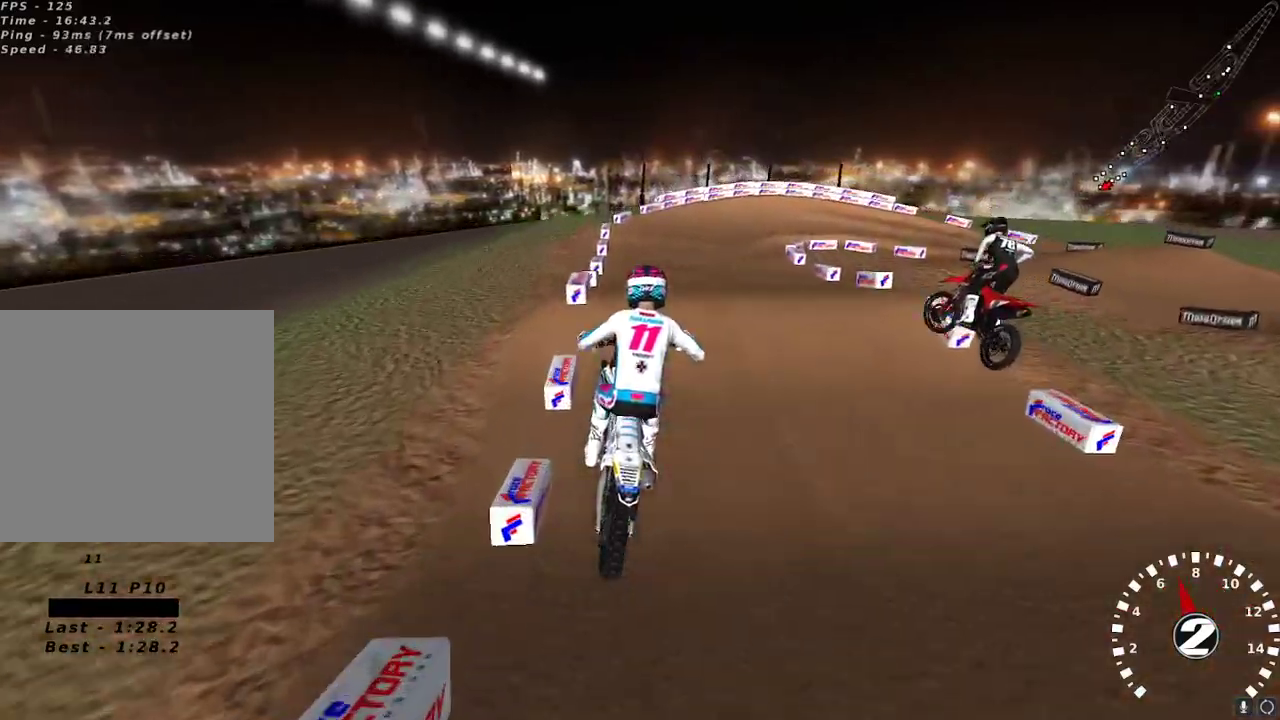
Gameplay with a controller (Xbox layout); each line is a JSON object with the inputs held at the frame after it. "events" lists button and stick changes between this image and that frame as [ms after this image, input, new state], when the widget could be followed in between.
{"buttons": ["R2"], "left_stick": "up-left", "right_stick": "left", "events": [[217, "right_stick", "down"], [383, "R2", "down"], [400, "L2", "up"], [450, "left_stick", "up-left"], [450, "right_stick", "left"]]}
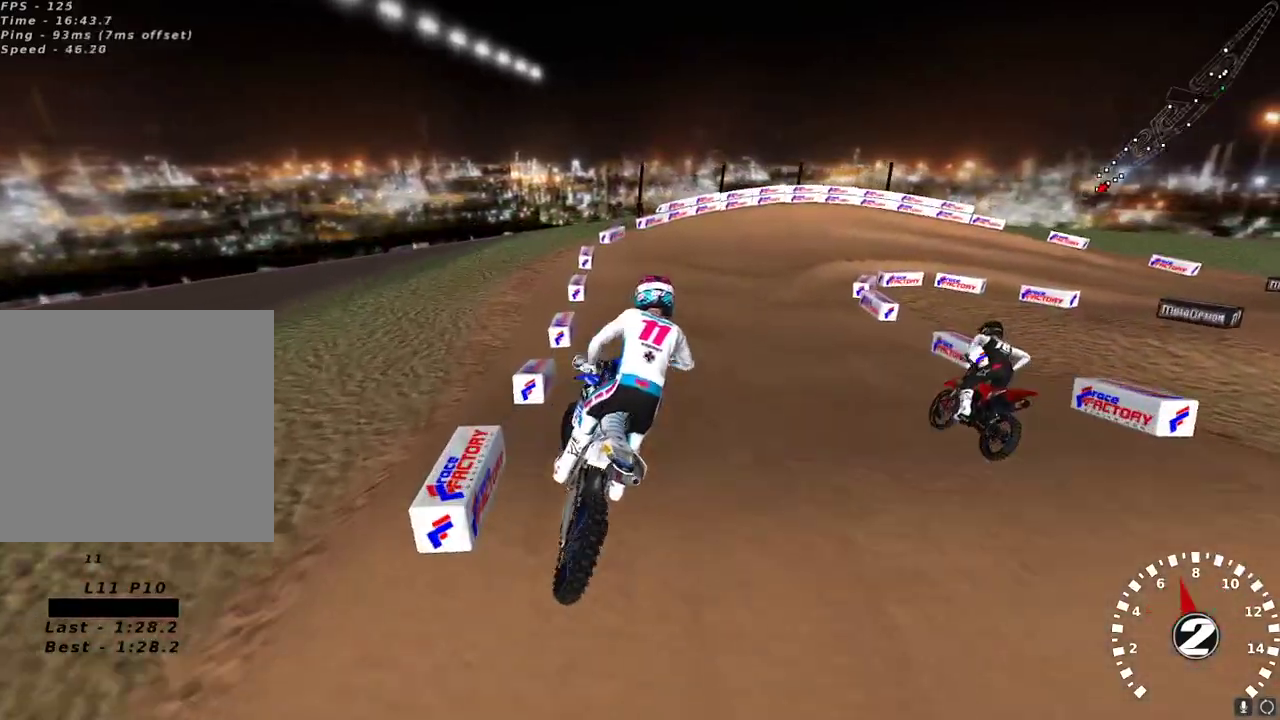
{"buttons": ["R2"], "left_stick": "center", "right_stick": "up-left", "events": [[50, "right_stick", "up-left"], [133, "left_stick", "center"]]}
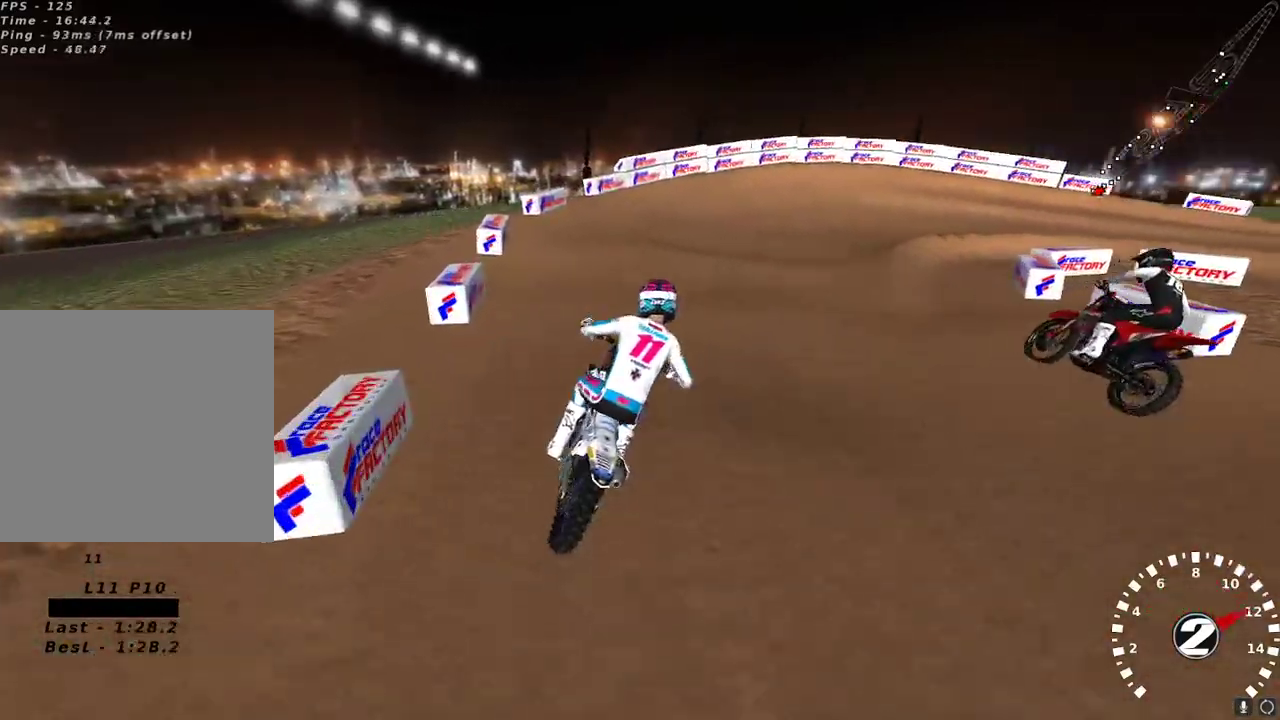
{"buttons": [], "left_stick": "center", "right_stick": "center", "events": [[17, "right_stick", "center"], [167, "R2", "up"], [250, "right_stick", "down"], [400, "left_stick", "up-right"], [483, "right_stick", "center"], [500, "left_stick", "center"]]}
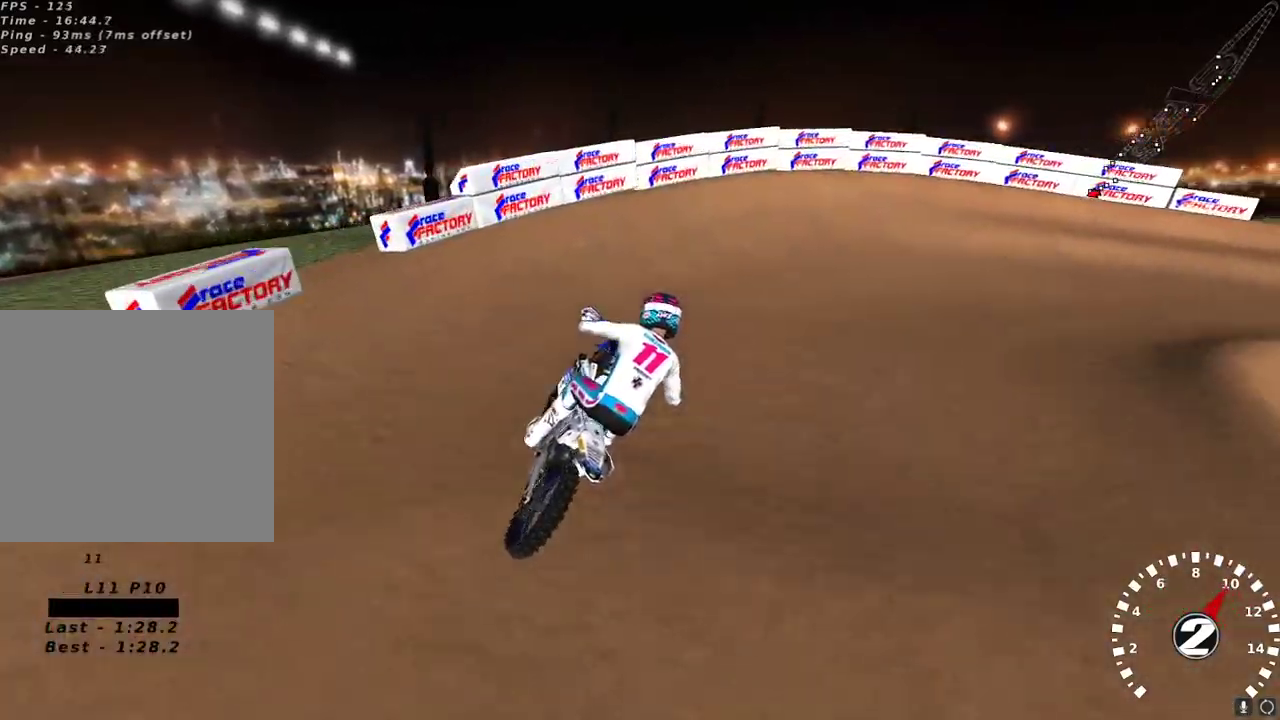
{"buttons": [], "left_stick": "right", "right_stick": "up-left", "events": [[67, "X", "down"], [117, "left_stick", "right"], [133, "X", "up"], [217, "Y", "down"], [350, "Y", "up"], [500, "right_stick", "up-left"]]}
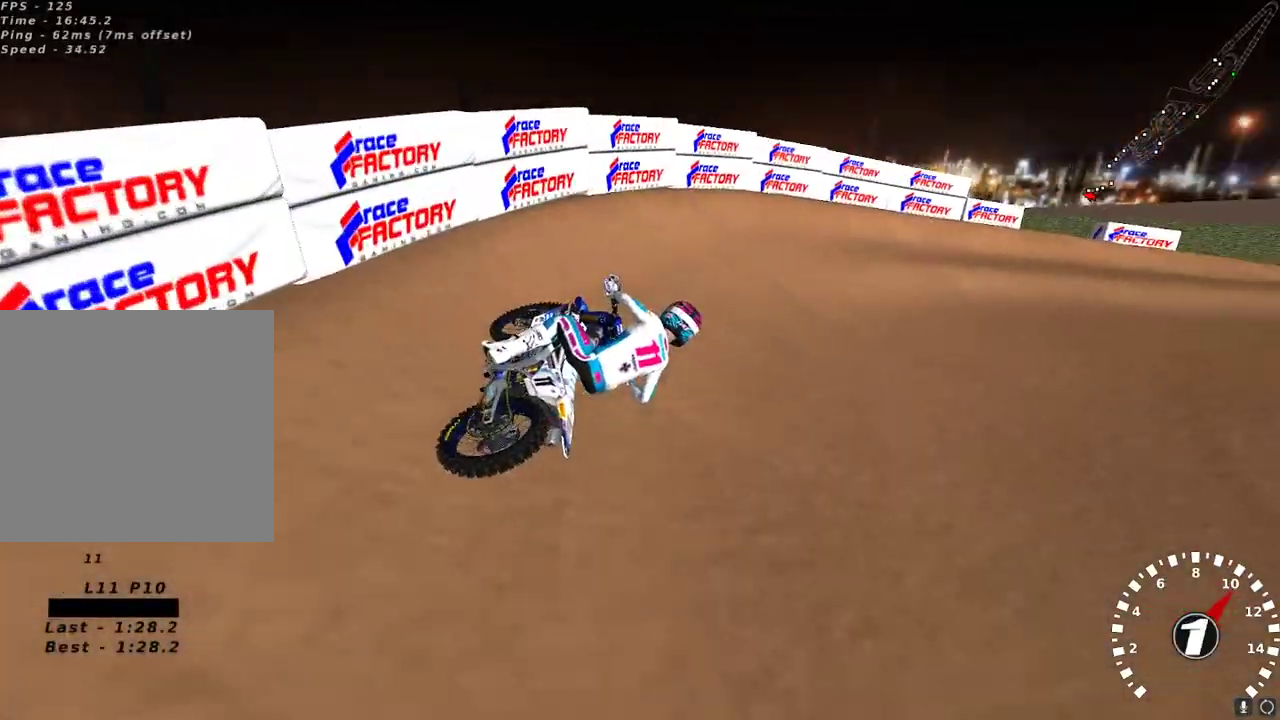
{"buttons": ["R2"], "left_stick": "center", "right_stick": "up-left", "events": [[133, "R2", "down"], [133, "left_stick", "center"], [217, "R2", "up"], [300, "R2", "down"], [383, "R2", "up"], [467, "R2", "down"]]}
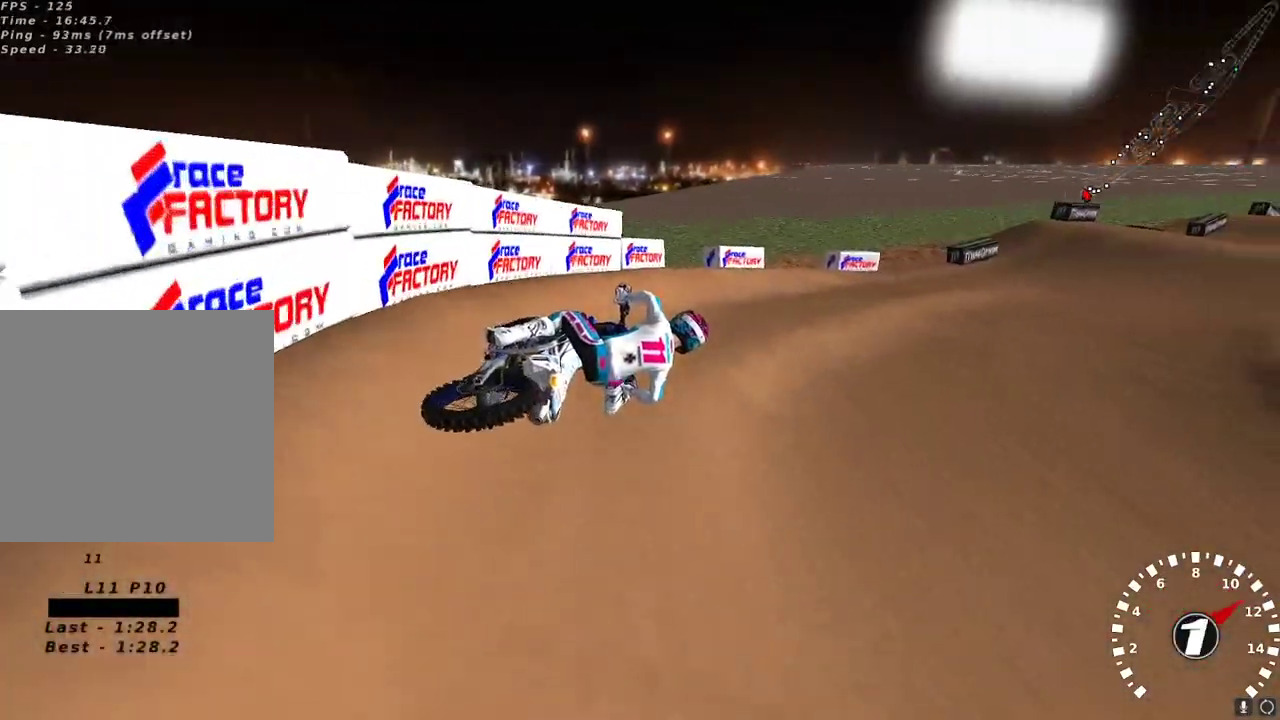
{"buttons": ["R2"], "left_stick": "center", "right_stick": "up", "events": [[100, "right_stick", "up"], [133, "A", "down"], [250, "A", "up"], [333, "A", "down"], [433, "A", "up"]]}
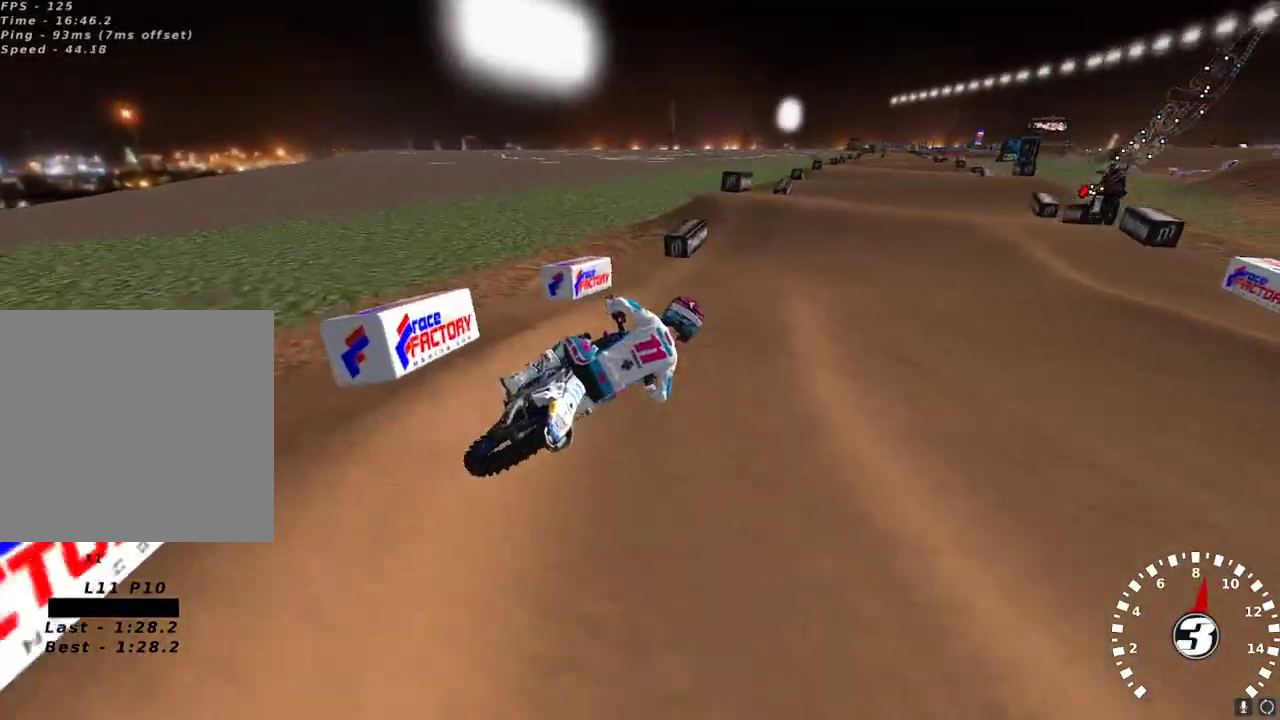
{"buttons": ["R2"], "left_stick": "down-left", "right_stick": "left", "events": [[67, "left_stick", "left"], [367, "left_stick", "down-left"], [433, "right_stick", "left"]]}
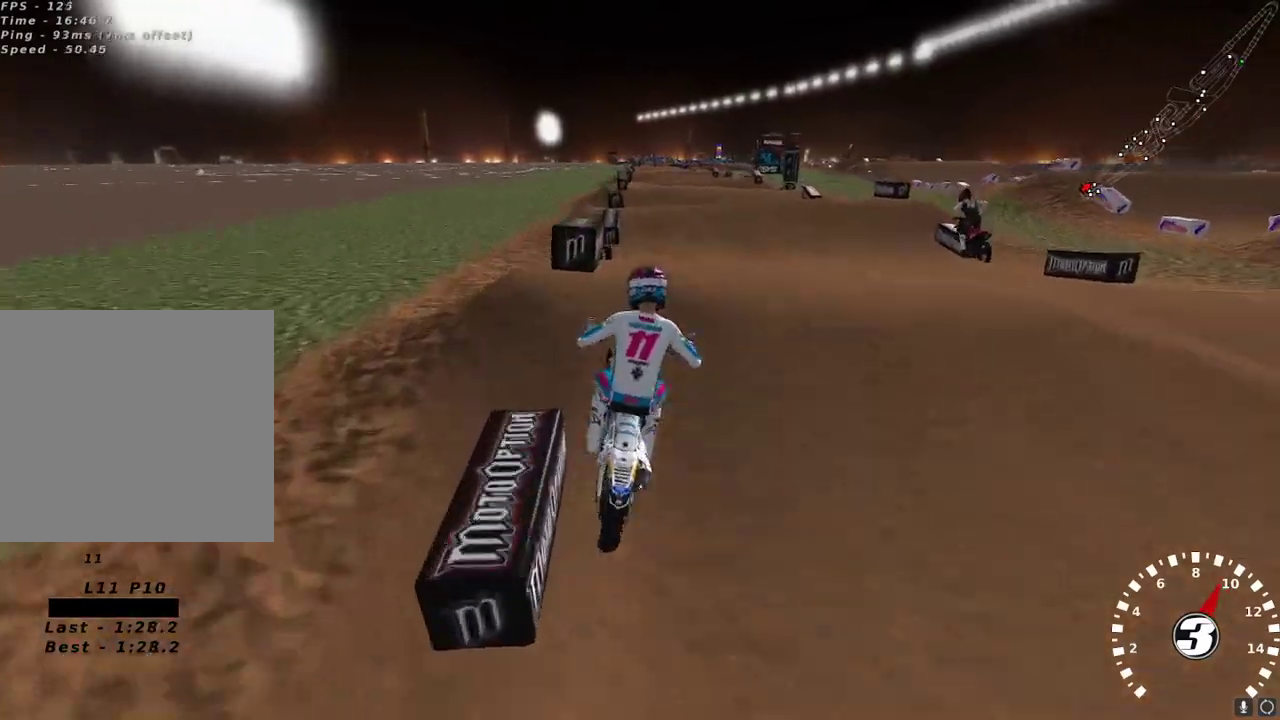
{"buttons": ["L2"], "left_stick": "up", "right_stick": "down-left", "events": [[17, "left_stick", "center"], [33, "right_stick", "down"], [200, "R2", "up"], [200, "left_stick", "up-right"], [200, "right_stick", "down-left"], [317, "L2", "down"], [400, "left_stick", "up"]]}
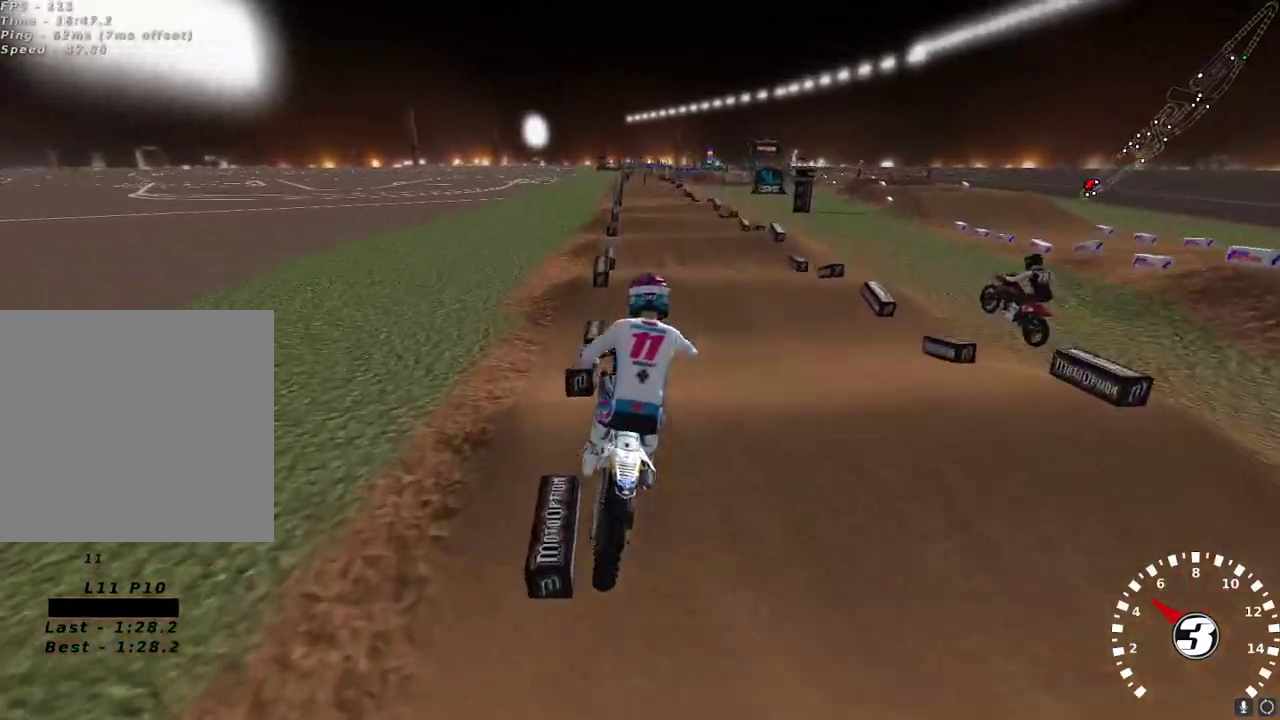
{"buttons": ["R2"], "left_stick": "center", "right_stick": "down", "events": [[33, "left_stick", "up-left"], [250, "right_stick", "down"], [267, "left_stick", "up-right"], [333, "L2", "up"], [333, "R2", "down"], [333, "R3", "down"], [350, "left_stick", "center"], [417, "R3", "up"]]}
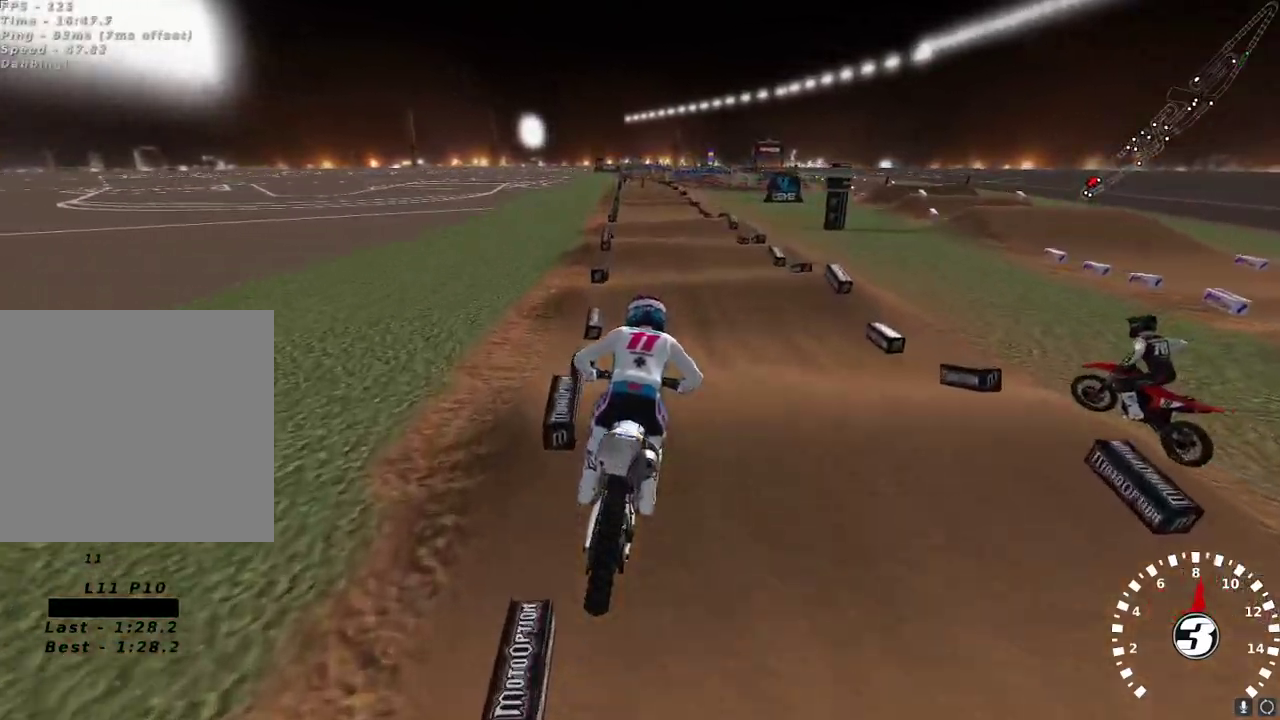
{"buttons": ["R2"], "left_stick": "center", "right_stick": "up-left", "events": [[33, "right_stick", "center"], [167, "left_stick", "right"], [250, "right_stick", "up-left"], [267, "left_stick", "center"]]}
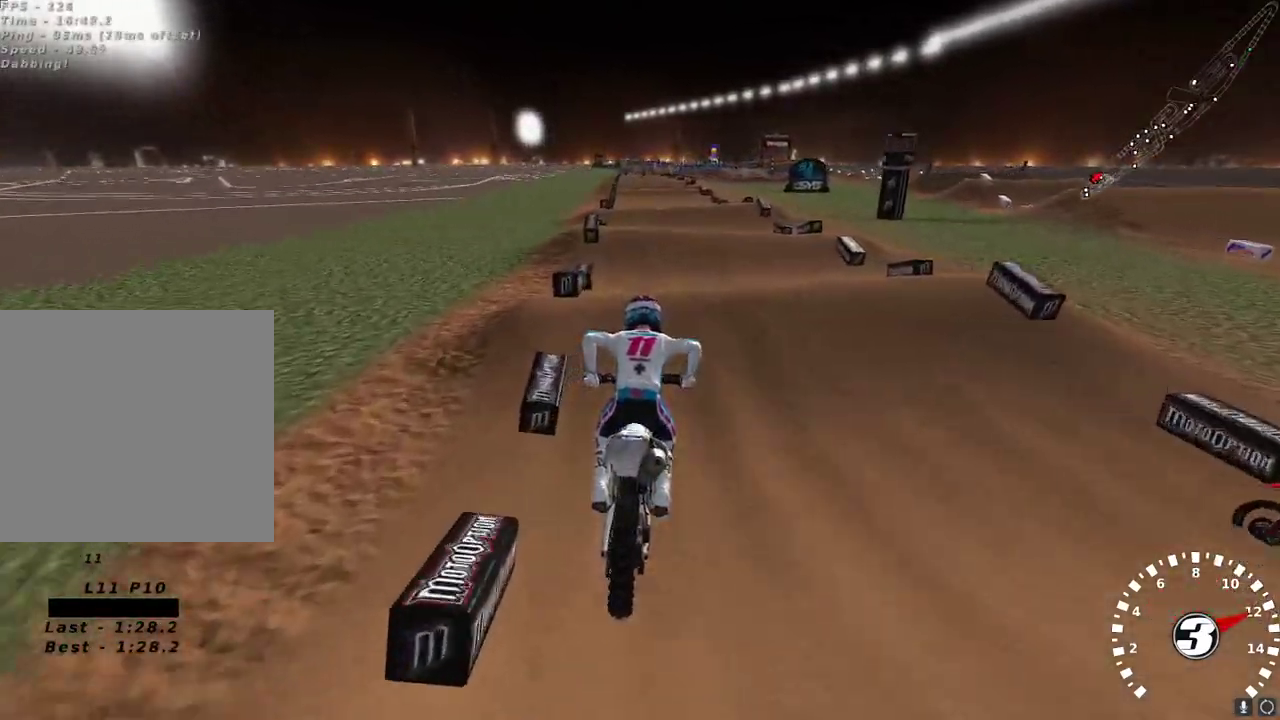
{"buttons": [], "left_stick": "up-right", "right_stick": "center", "events": [[233, "right_stick", "down-left"], [350, "right_stick", "center"], [483, "R2", "up"], [483, "left_stick", "up-right"]]}
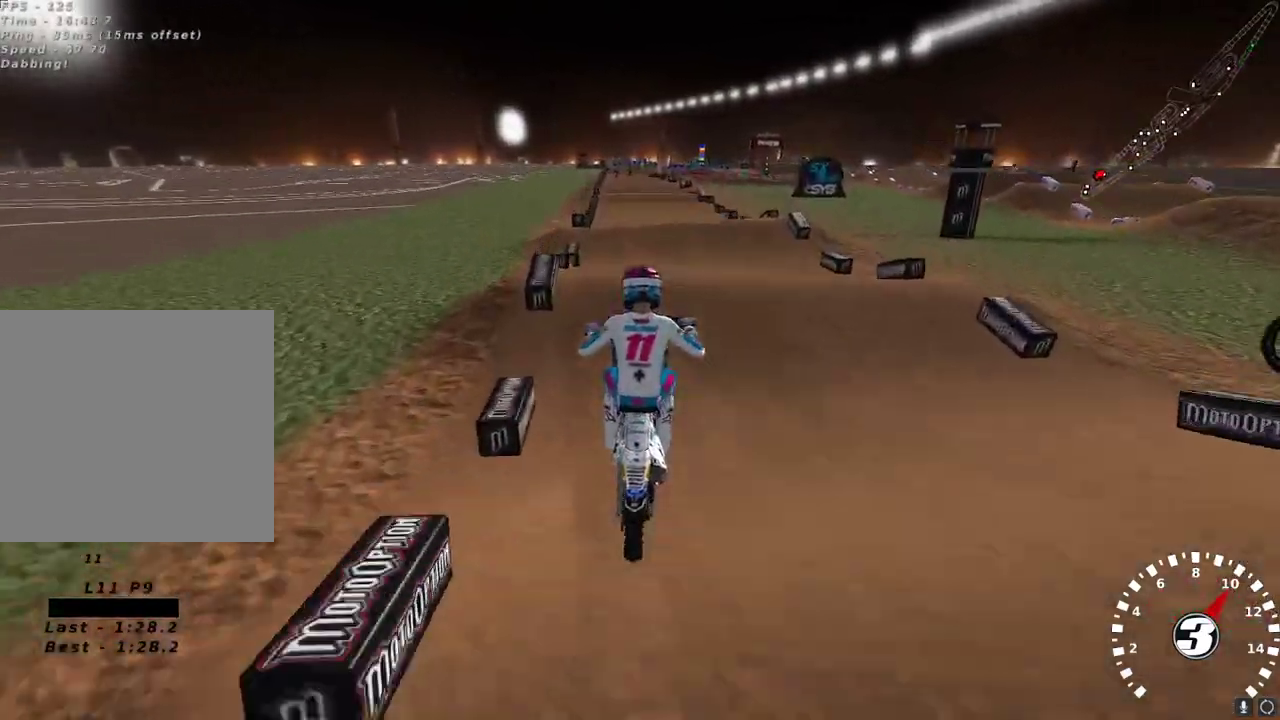
{"buttons": ["L2"], "left_stick": "up", "right_stick": "down", "events": [[17, "L2", "down"], [100, "right_stick", "down"], [150, "left_stick", "center"], [217, "left_stick", "up-right"], [267, "left_stick", "up"], [350, "R3", "down"], [450, "R3", "up"]]}
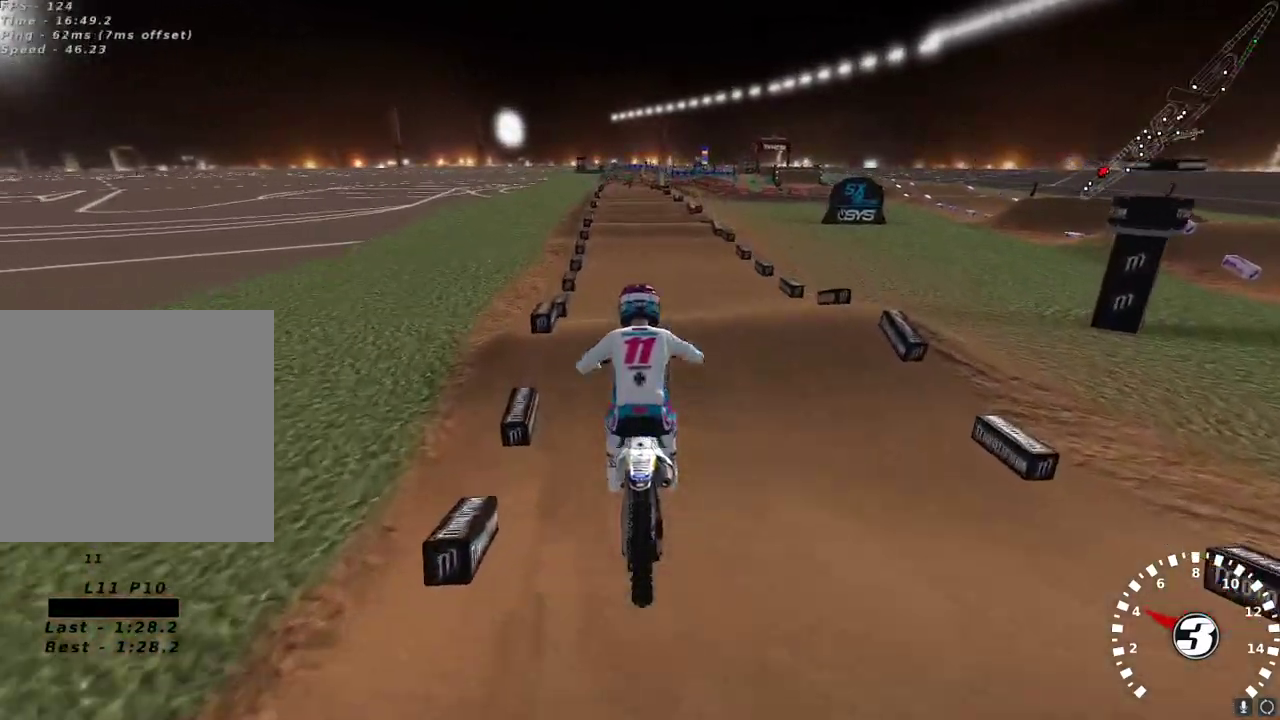
{"buttons": ["R2"], "left_stick": "center", "right_stick": "up-left", "events": [[33, "right_stick", "center"], [50, "left_stick", "center"], [83, "L2", "up"], [133, "R2", "down"], [233, "right_stick", "up-left"], [283, "left_stick", "left"], [383, "left_stick", "center"]]}
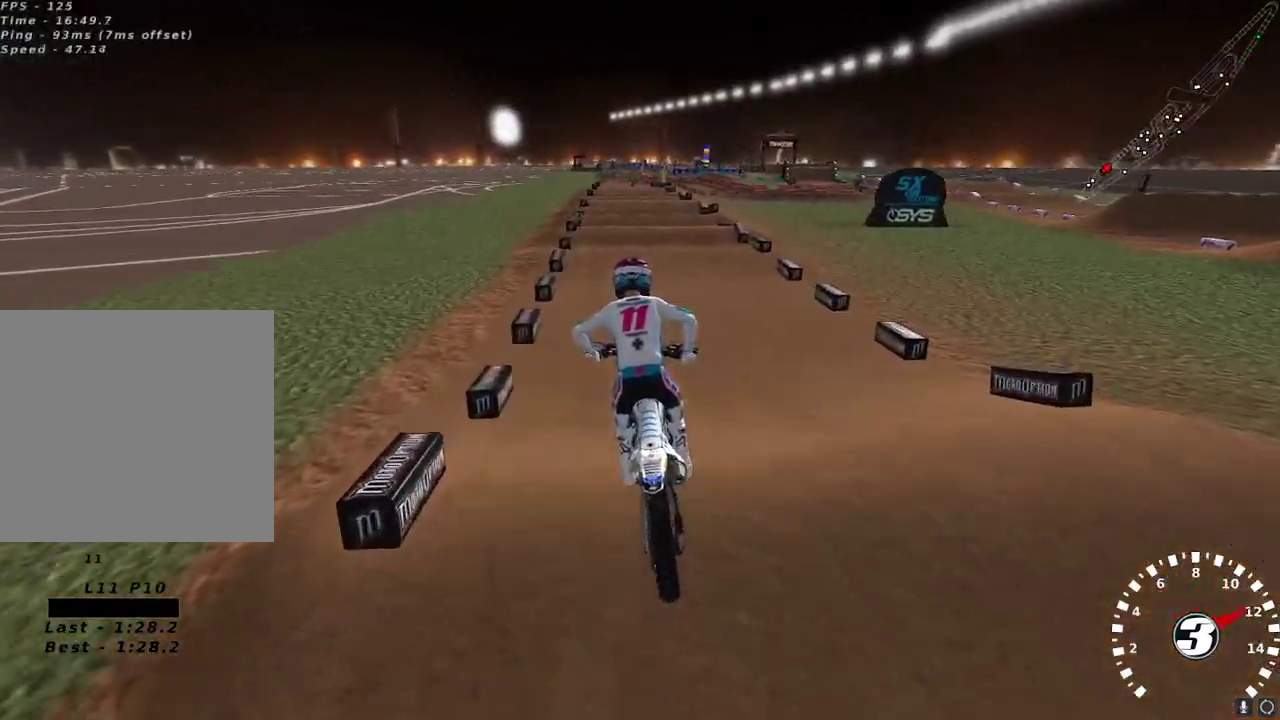
{"buttons": ["R2"], "left_stick": "right", "right_stick": "center", "events": [[267, "left_stick", "right"], [483, "right_stick", "center"]]}
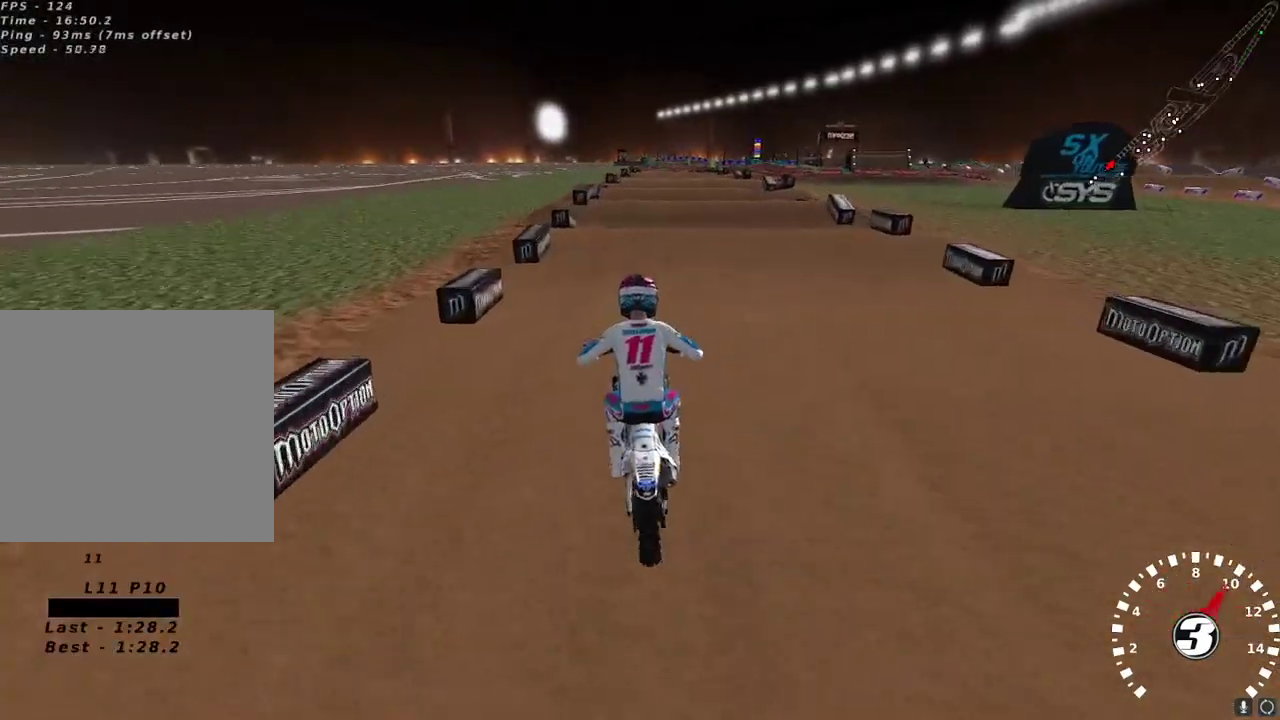
{"buttons": ["R2"], "left_stick": "center", "right_stick": "down", "events": [[83, "left_stick", "center"], [217, "X", "down"], [300, "X", "up"], [433, "right_stick", "down"]]}
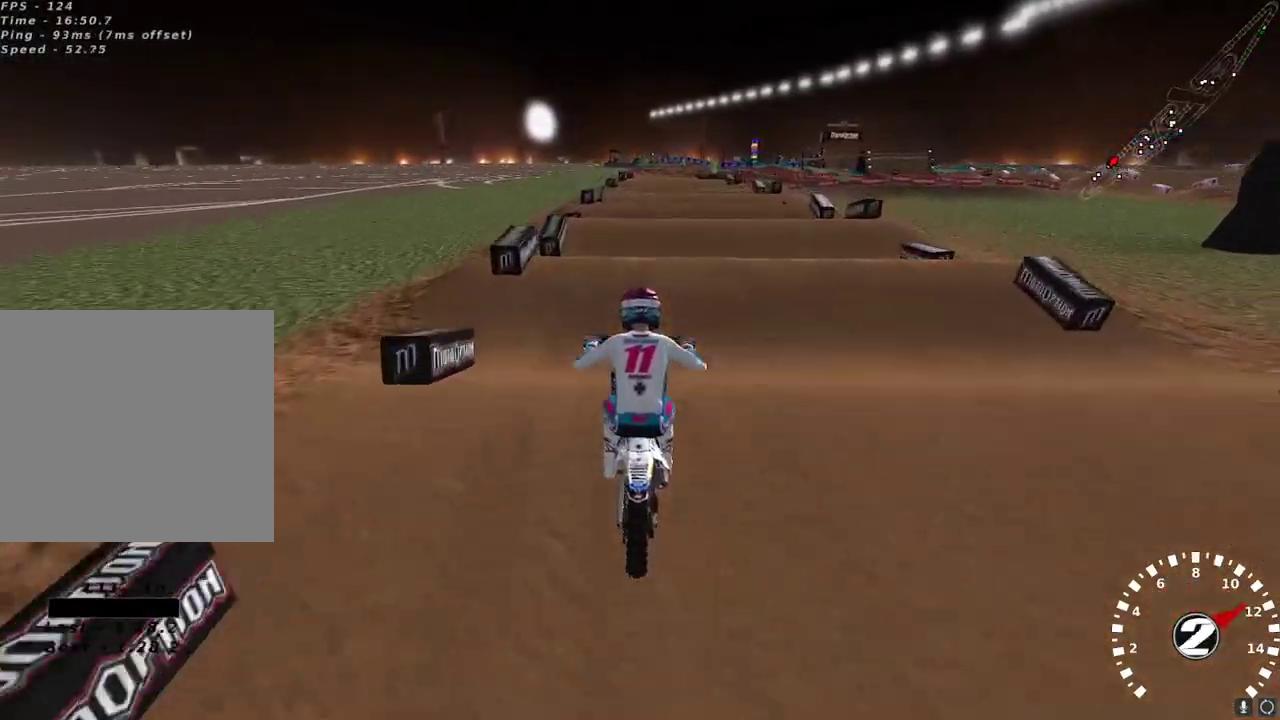
{"buttons": ["R2"], "left_stick": "center", "right_stick": "center", "events": [[33, "right_stick", "center"], [267, "right_stick", "down"], [350, "right_stick", "center"]]}
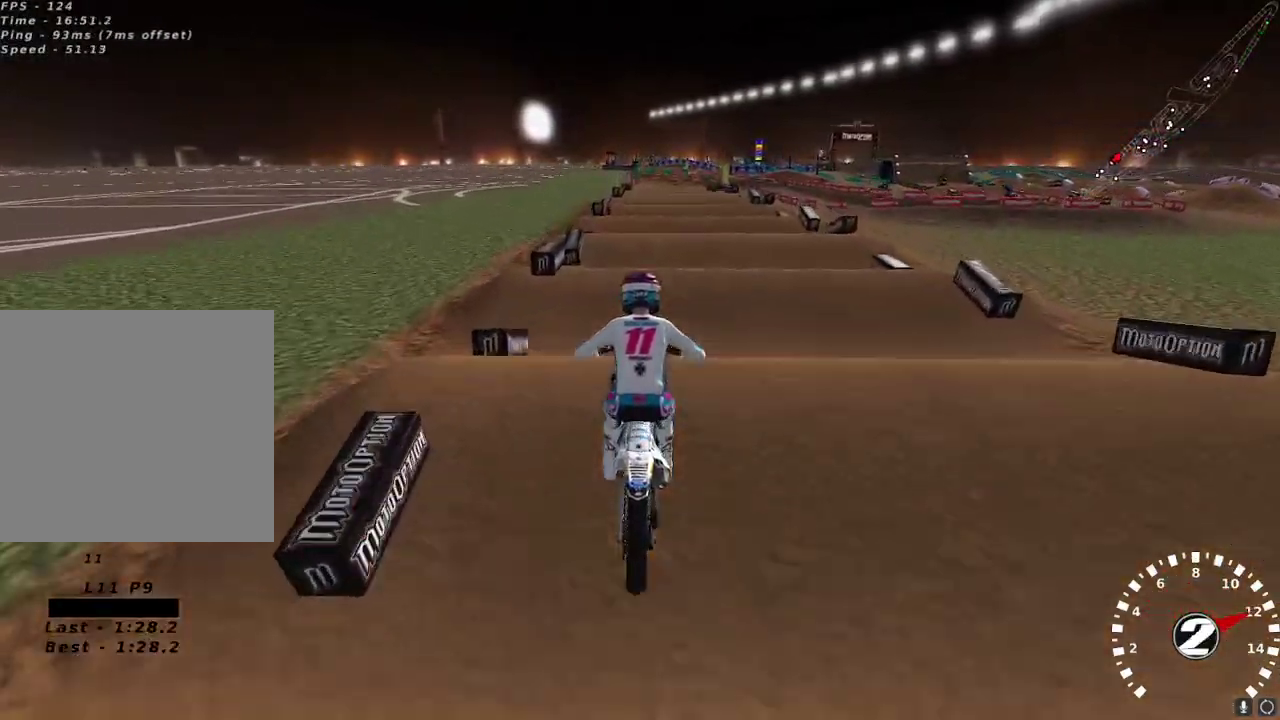
{"buttons": ["R2"], "left_stick": "center", "right_stick": "center", "events": [[50, "right_stick", "down"], [133, "right_stick", "center"], [383, "right_stick", "down"], [483, "right_stick", "center"]]}
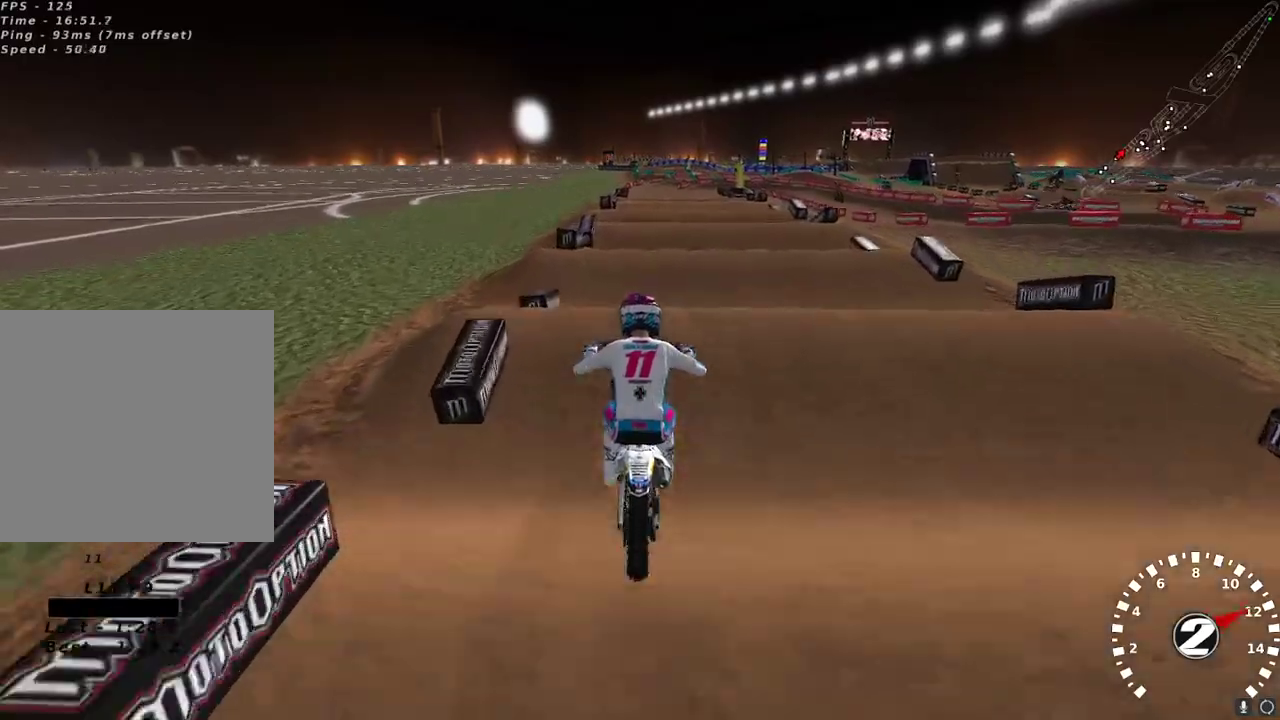
{"buttons": ["R2"], "left_stick": "center", "right_stick": "down", "events": [[133, "right_stick", "down"], [233, "right_stick", "center"], [450, "right_stick", "down"]]}
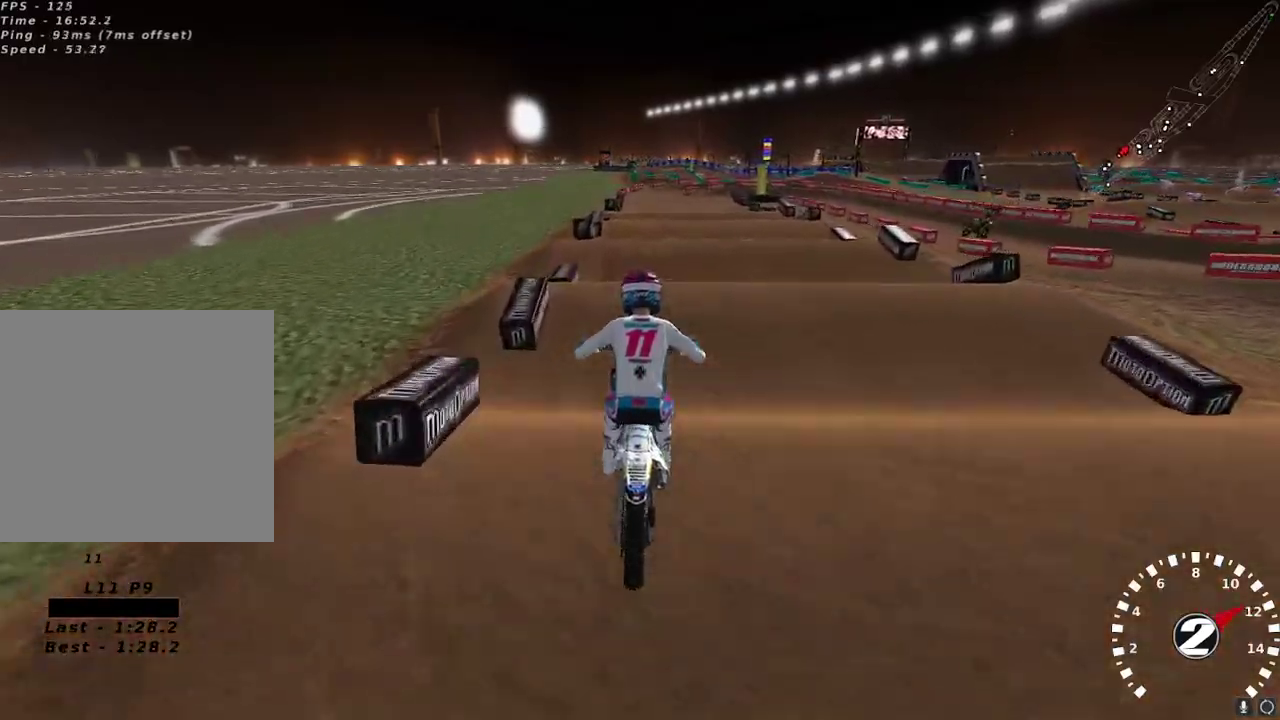
{"buttons": ["R2"], "left_stick": "center", "right_stick": "center", "events": [[83, "right_stick", "center"]]}
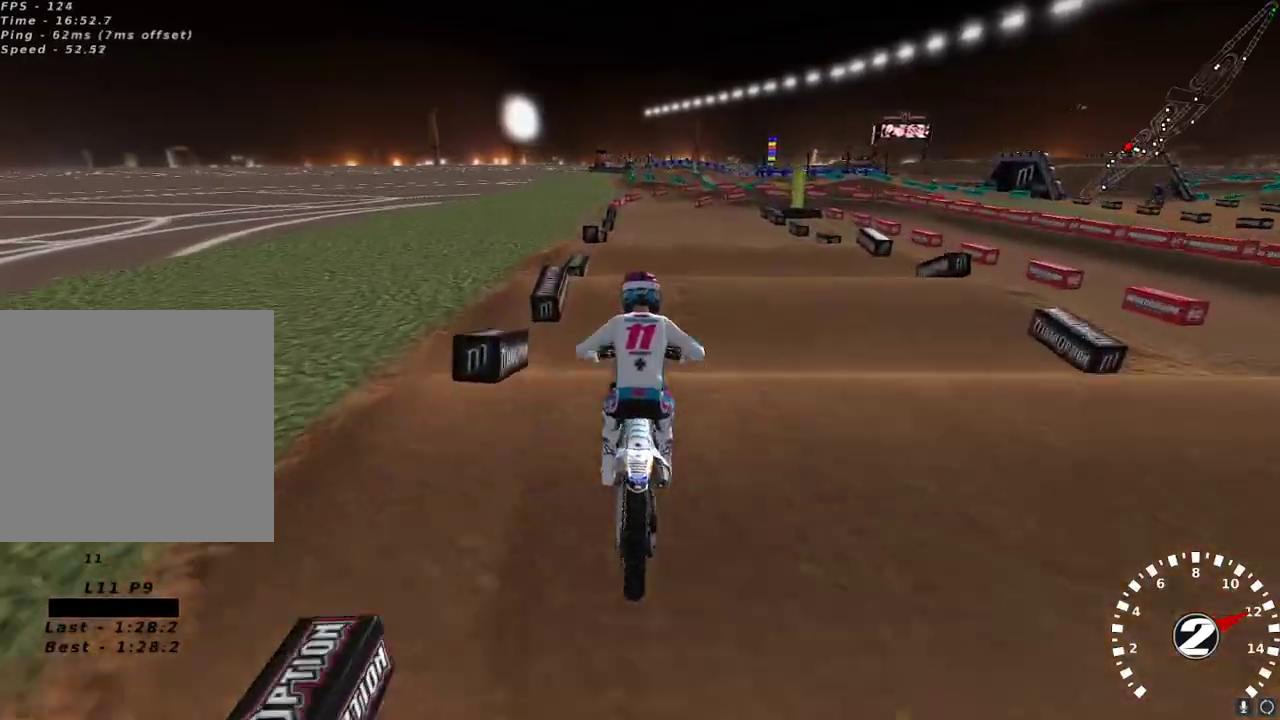
{"buttons": ["R2"], "left_stick": "center", "right_stick": "center", "events": [[367, "right_stick", "down"], [433, "right_stick", "center"]]}
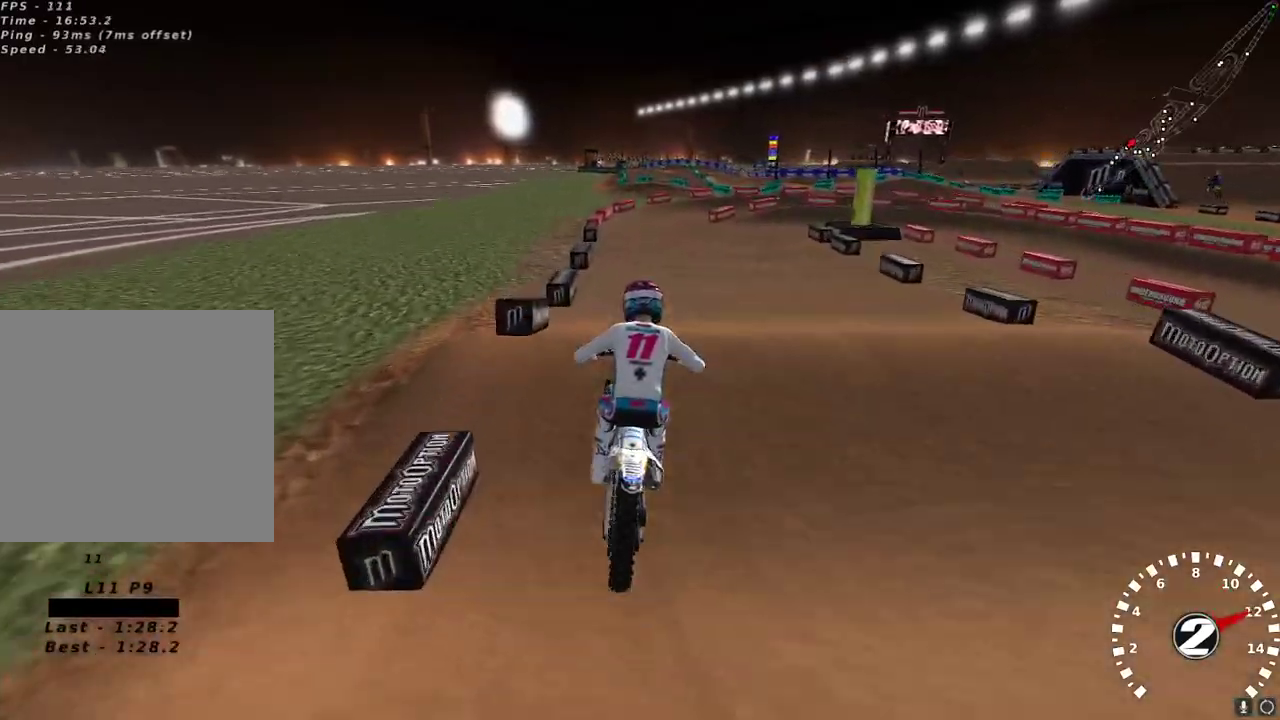
{"buttons": [], "left_stick": "center", "right_stick": "center", "events": [[117, "right_stick", "down"], [233, "right_stick", "center"], [250, "left_stick", "right"], [350, "R2", "up"], [367, "X", "down"], [383, "left_stick", "center"], [433, "X", "up"]]}
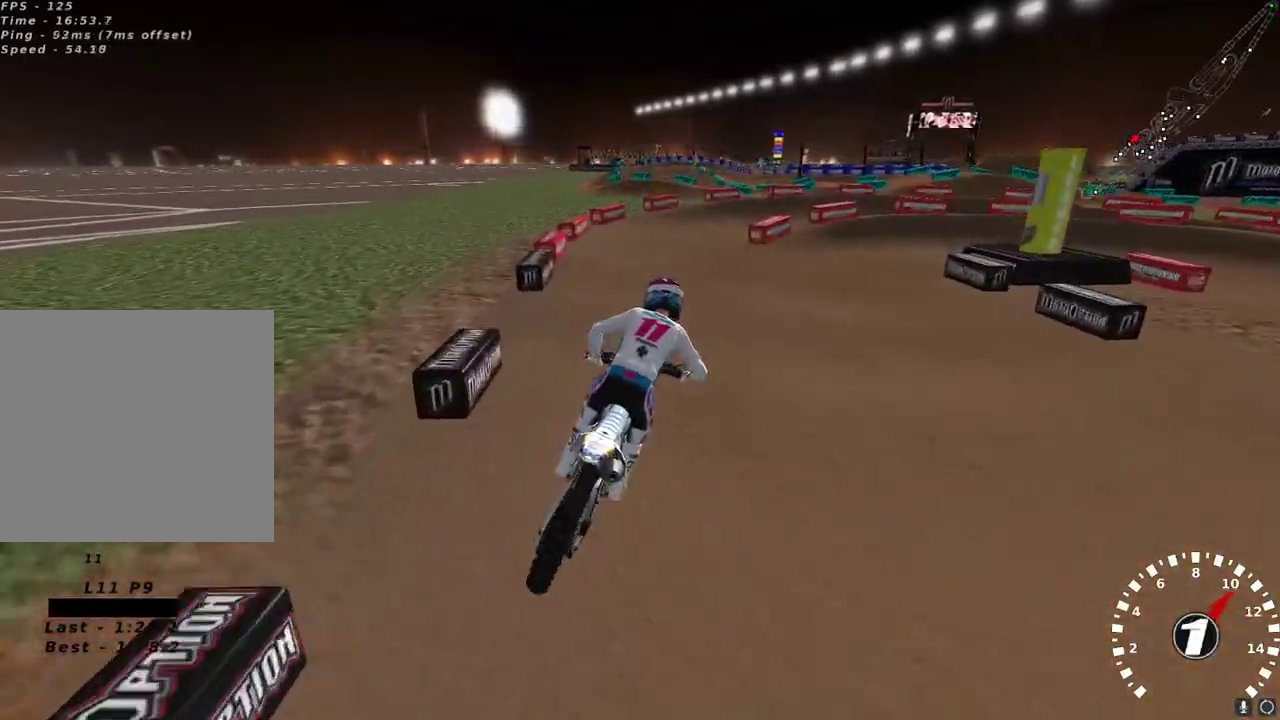
{"buttons": ["R2"], "left_stick": "center", "right_stick": "center", "events": [[50, "Y", "down"], [83, "left_stick", "up-right"], [150, "left_stick", "center"], [183, "Y", "up"], [433, "R2", "down"]]}
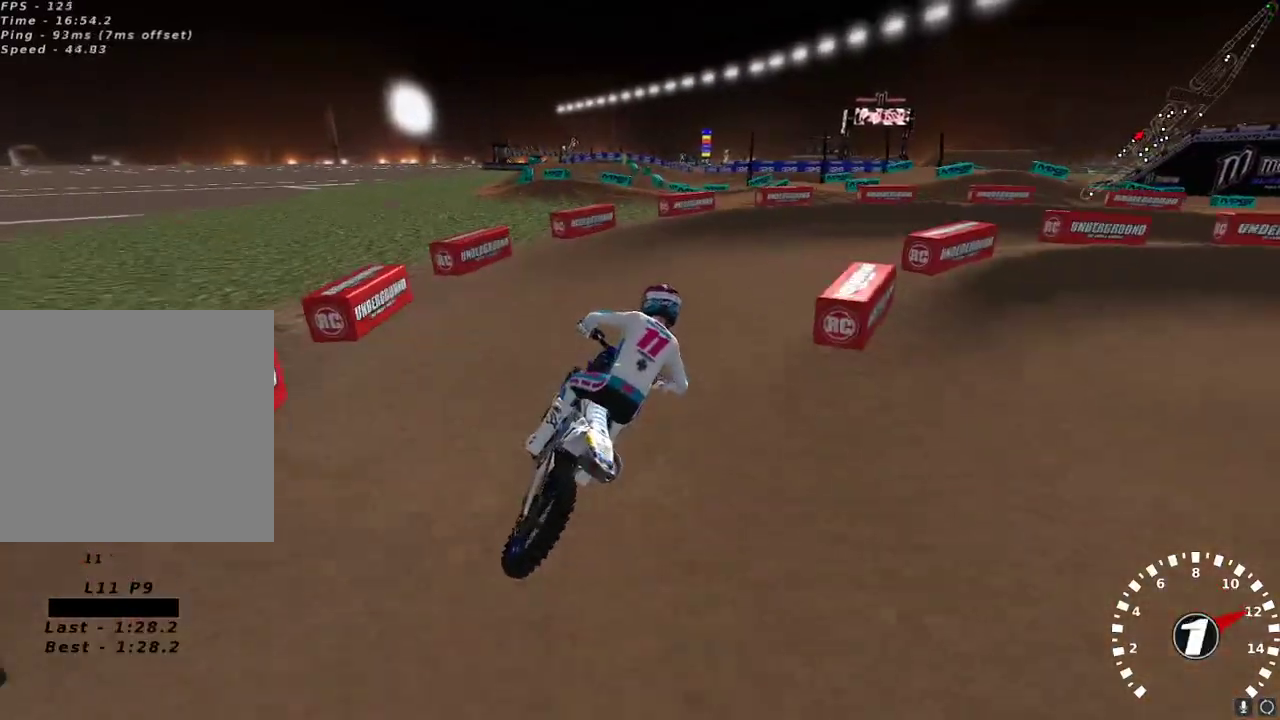
{"buttons": [], "left_stick": "right", "right_stick": "center", "events": [[33, "R2", "up"], [150, "left_stick", "right"], [283, "Y", "down"], [383, "Y", "up"]]}
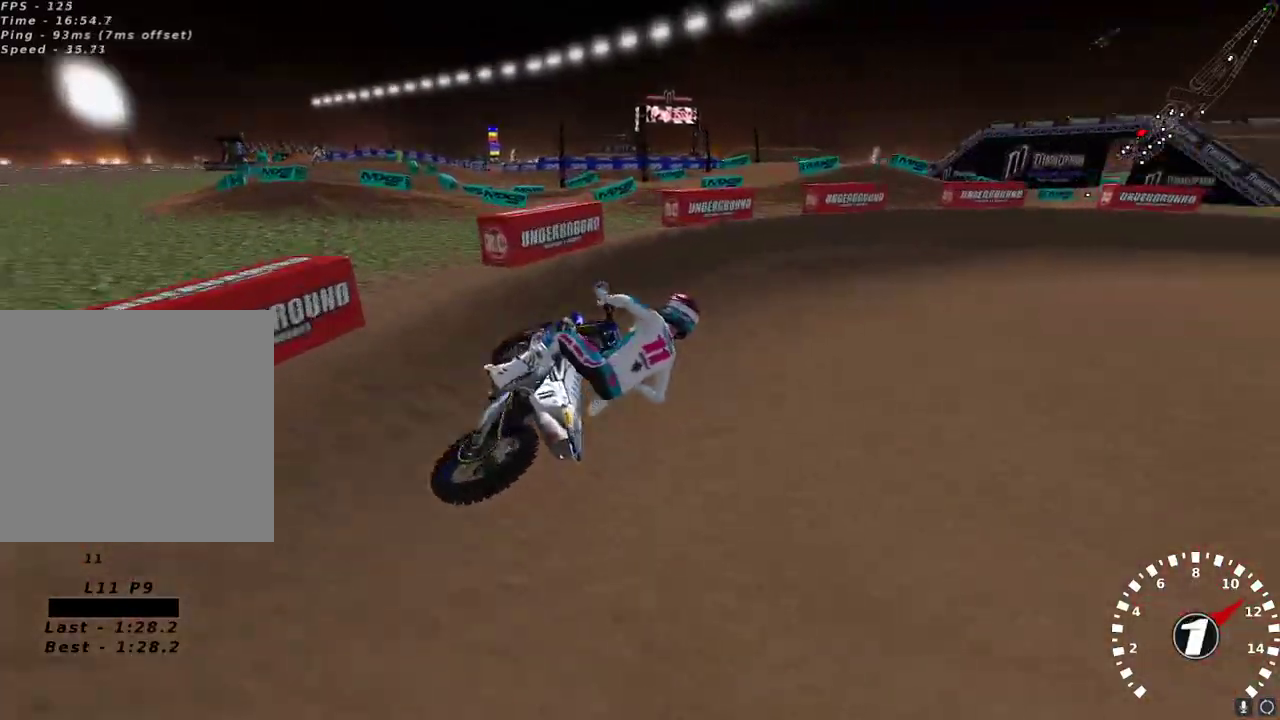
{"buttons": ["R2"], "left_stick": "center", "right_stick": "up-left", "events": [[33, "right_stick", "up-left"], [50, "R2", "down"], [217, "left_stick", "center"]]}
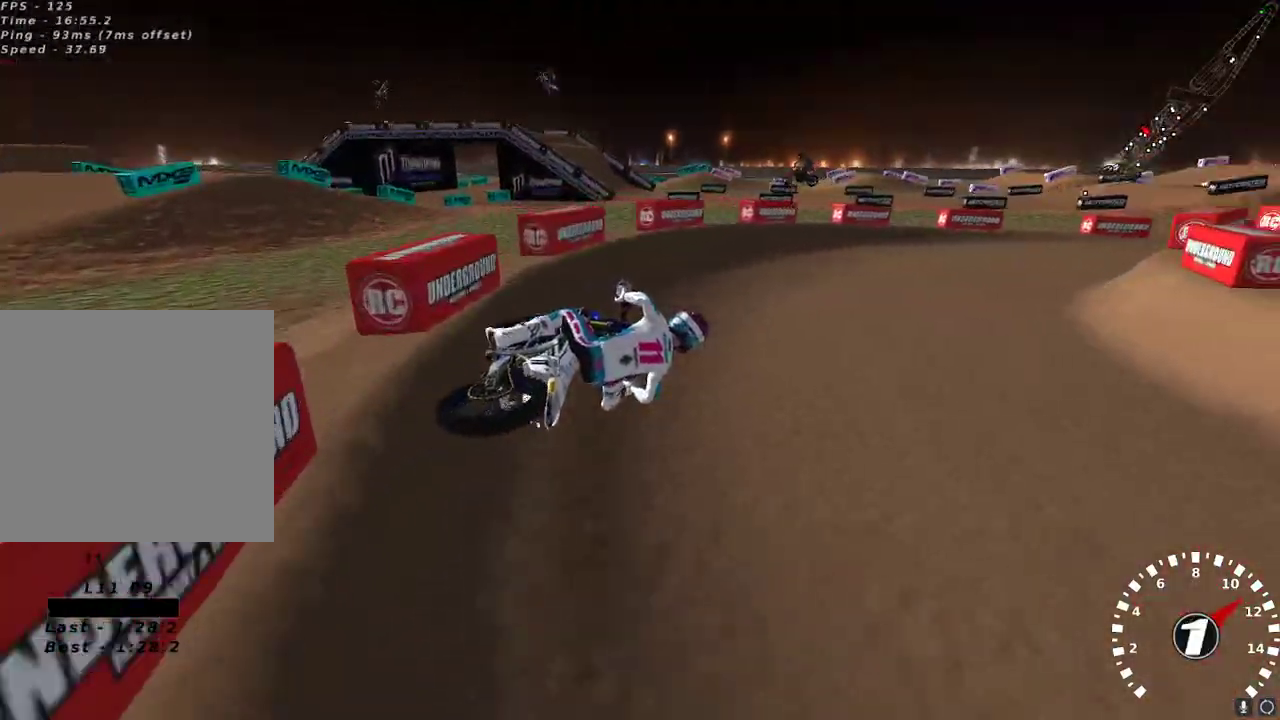
{"buttons": ["R2"], "left_stick": "center", "right_stick": "up-left", "events": []}
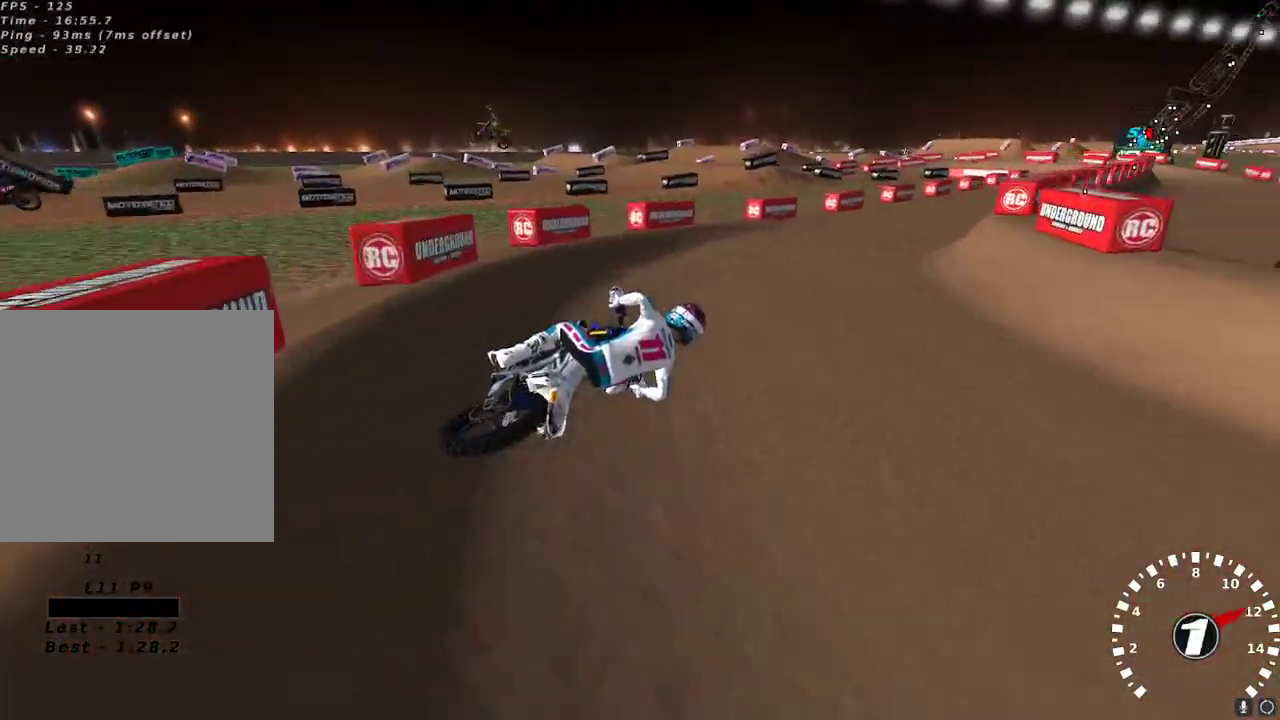
{"buttons": ["R2"], "left_stick": "left", "right_stick": "up-left", "events": [[67, "left_stick", "left"], [133, "left_stick", "center"], [167, "R2", "up"], [233, "R2", "down"], [317, "left_stick", "left"], [367, "R2", "up"], [433, "R2", "down"]]}
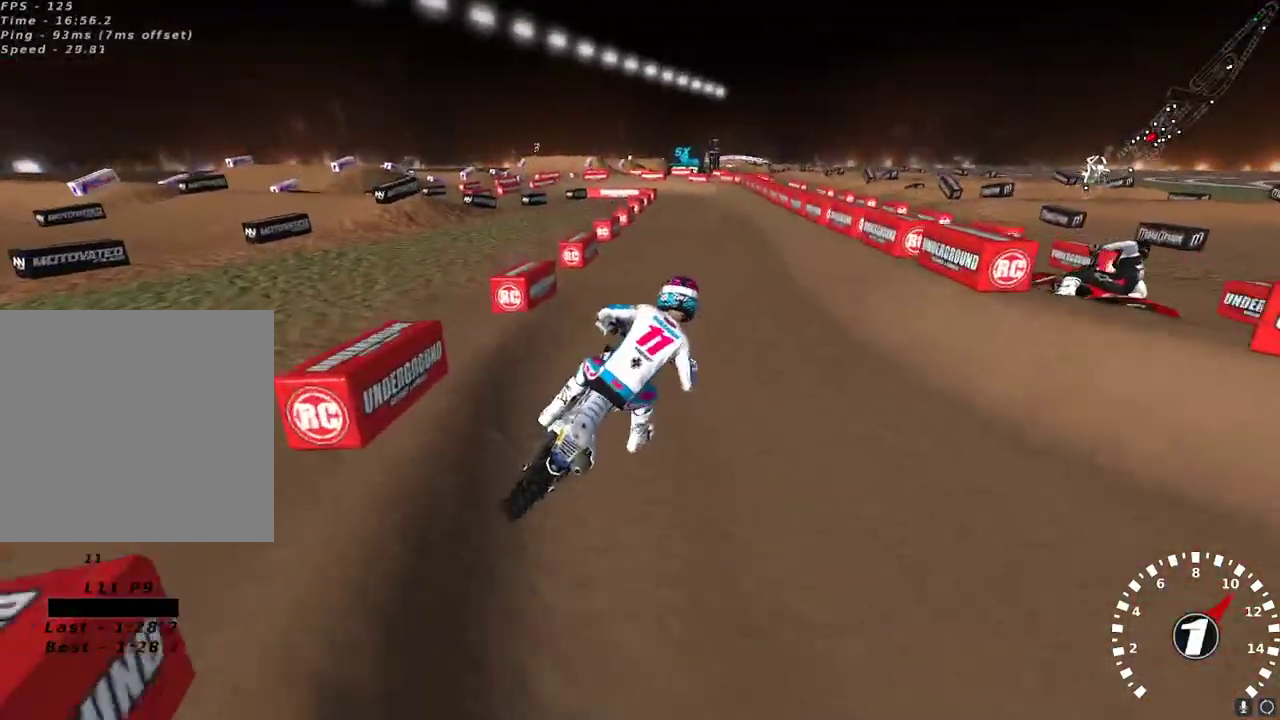
{"buttons": ["A", "R2"], "left_stick": "center", "right_stick": "up", "events": [[50, "R2", "up"], [50, "left_stick", "center"], [117, "right_stick", "down-left"], [150, "R2", "down"], [167, "right_stick", "up-left"], [300, "left_stick", "left"], [367, "left_stick", "center"], [433, "right_stick", "up"], [467, "A", "down"]]}
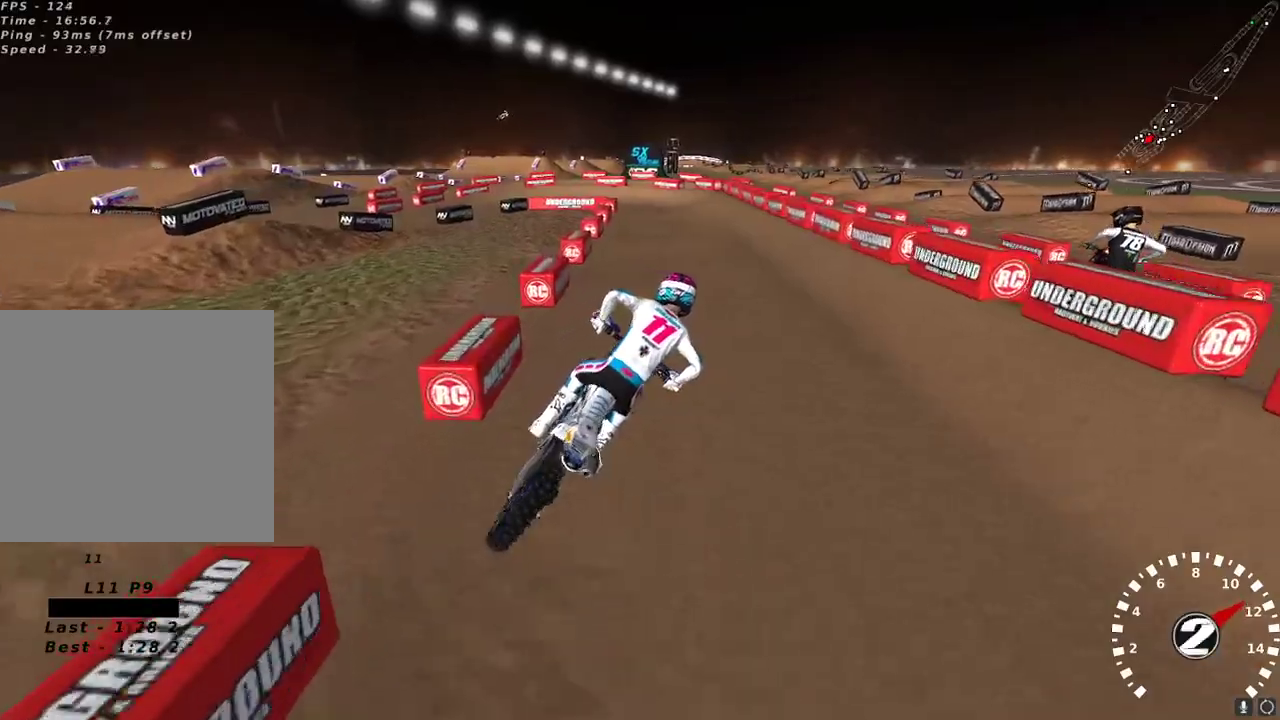
{"buttons": ["R2"], "left_stick": "left", "right_stick": "up", "events": [[83, "left_stick", "left"], [100, "A", "up"], [350, "right_stick", "up-right"], [383, "X", "down"], [483, "X", "up"], [483, "right_stick", "up"]]}
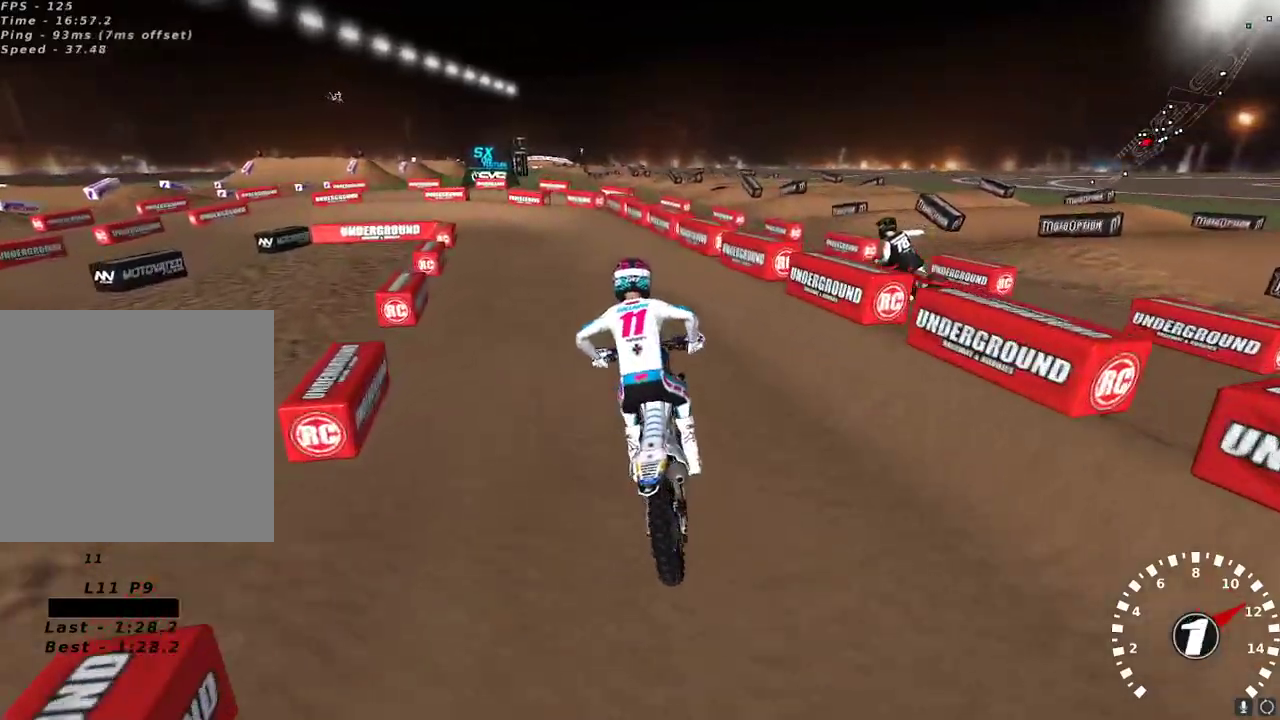
{"buttons": ["R2"], "left_stick": "center", "right_stick": "left", "events": [[167, "right_stick", "left"], [267, "left_stick", "down-left"], [433, "left_stick", "center"]]}
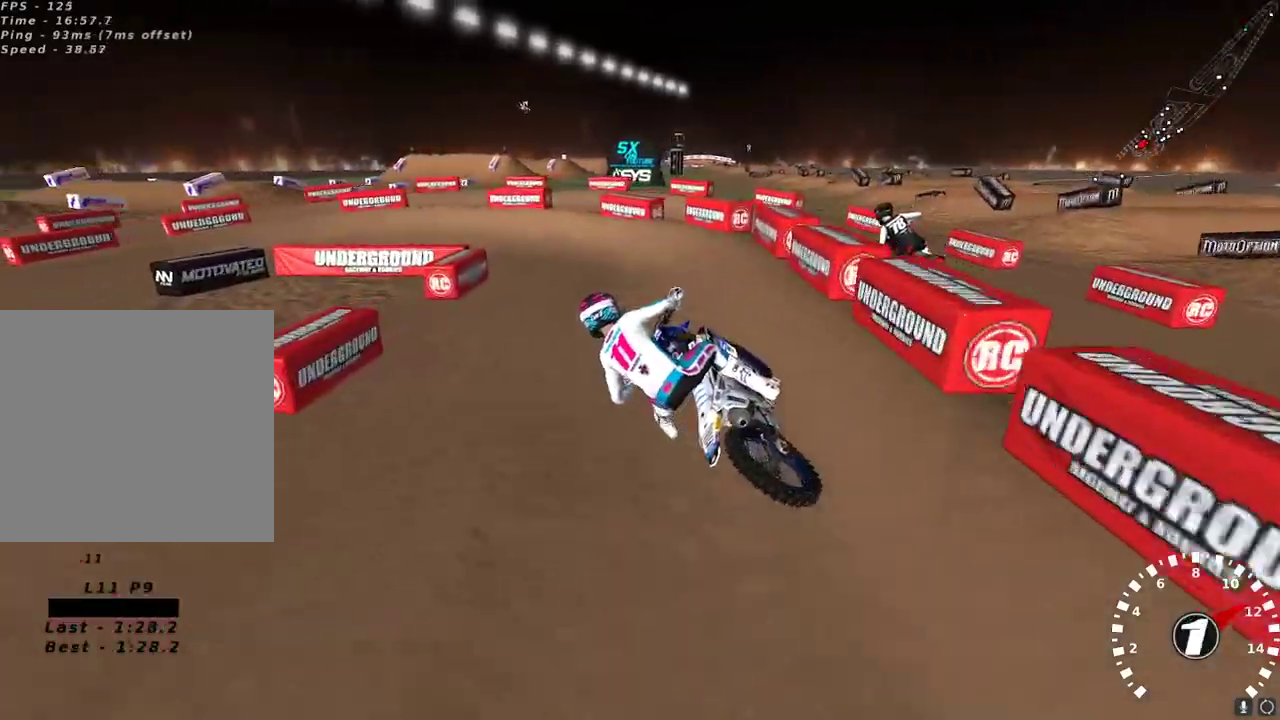
{"buttons": [], "left_stick": "left", "right_stick": "up-left", "events": [[100, "R2", "up"], [167, "R2", "down"], [200, "left_stick", "left"], [233, "R2", "up"], [250, "right_stick", "up-left"], [283, "left_stick", "center"], [367, "left_stick", "left"]]}